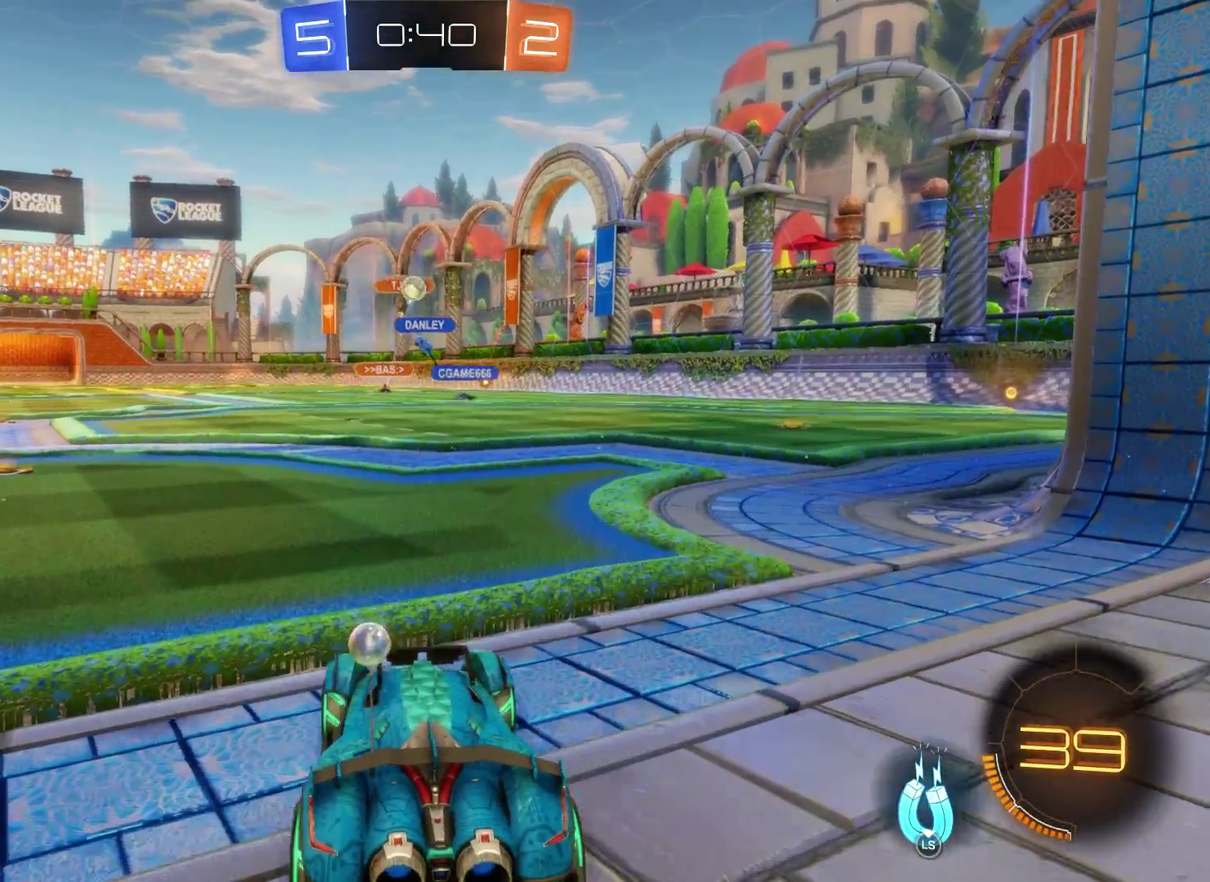
Gameplay with a controller (Xbox layout); each line is a JSON object with the inputs held at the frame after it. "events" lists button and stick changes between this image and that frame as [ms after this image, input, new state], when the widget could be followed in between.
{"buttons": ["R2"], "left_stick": "right", "right_stick": "center", "events": [[400, "left_stick", "right"]]}
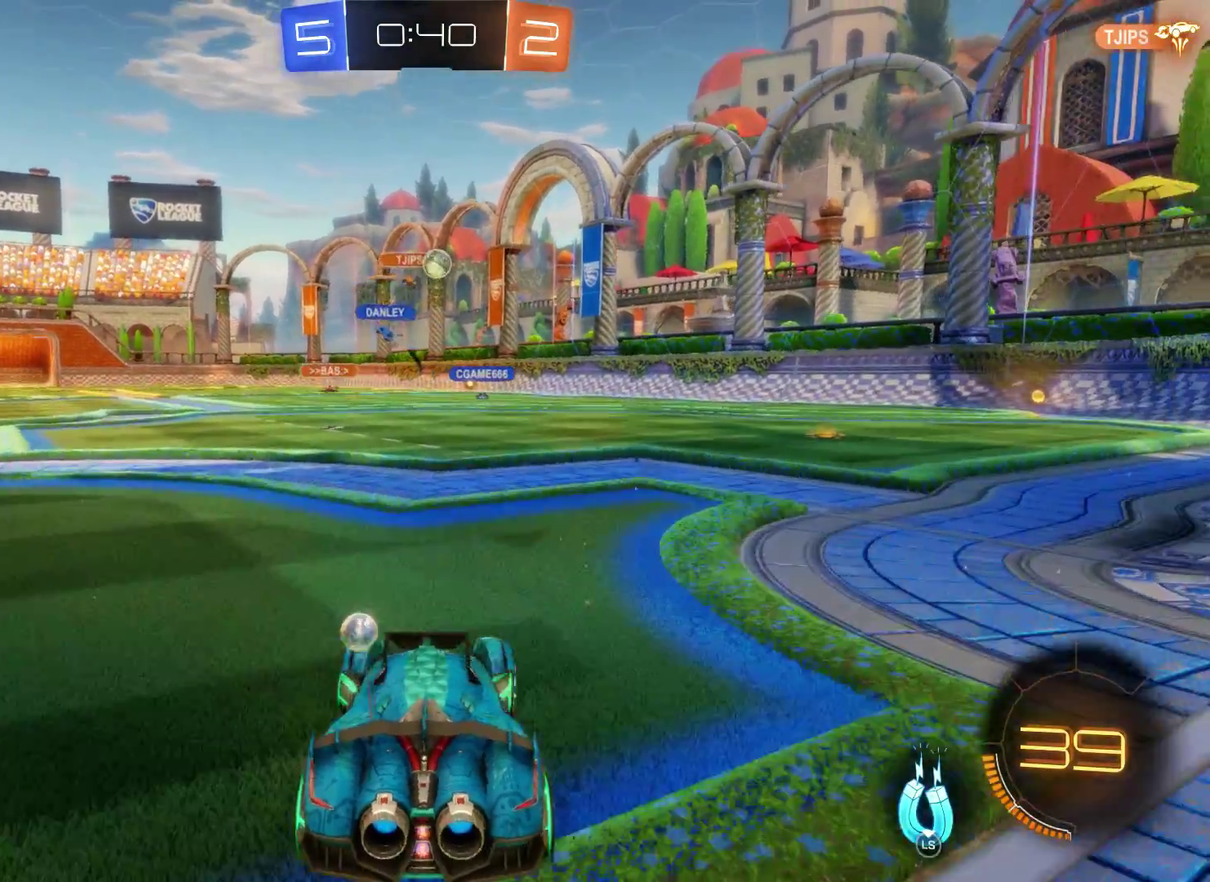
{"buttons": ["R2"], "left_stick": "right", "right_stick": "center", "events": [[100, "left_stick", "center"], [433, "left_stick", "right"]]}
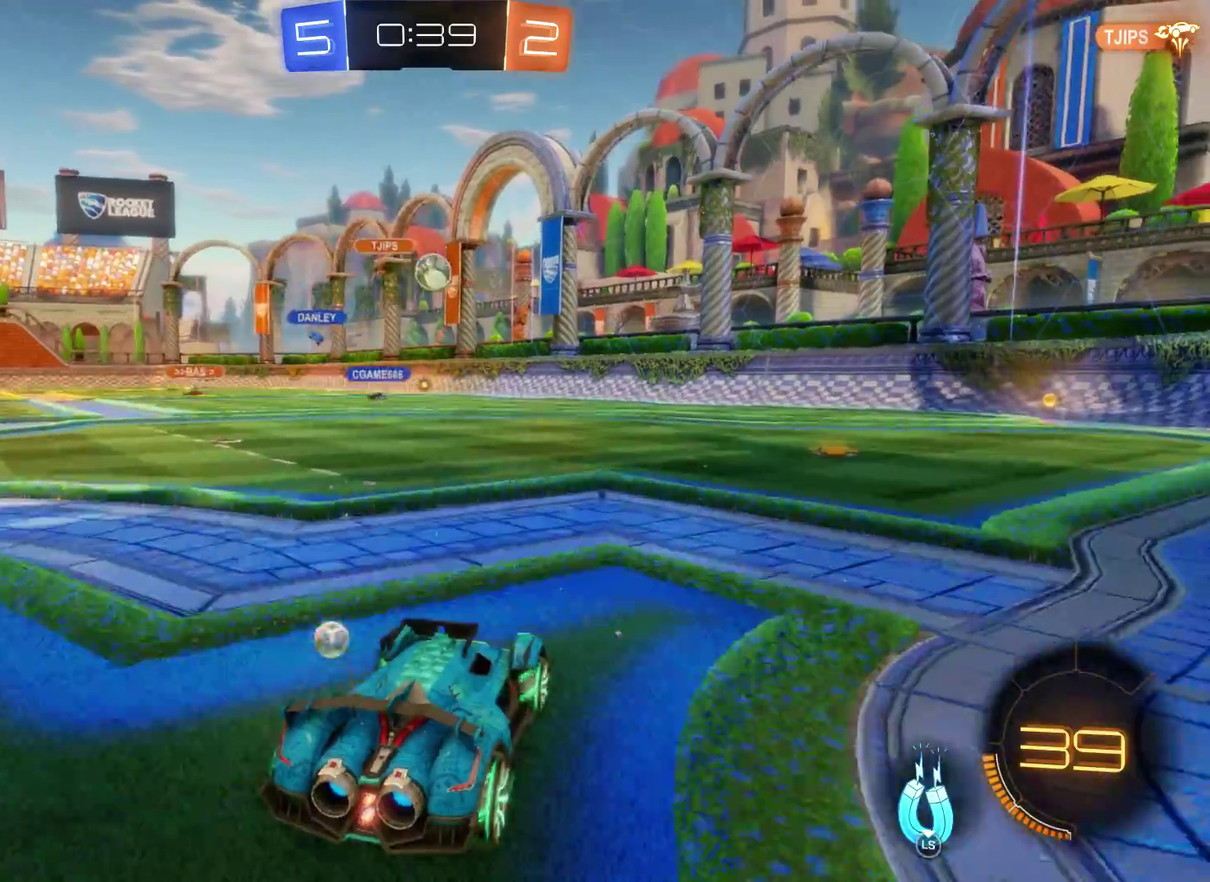
{"buttons": ["R2"], "left_stick": "left", "right_stick": "center", "events": [[67, "left_stick", "center"], [233, "left_stick", "left"]]}
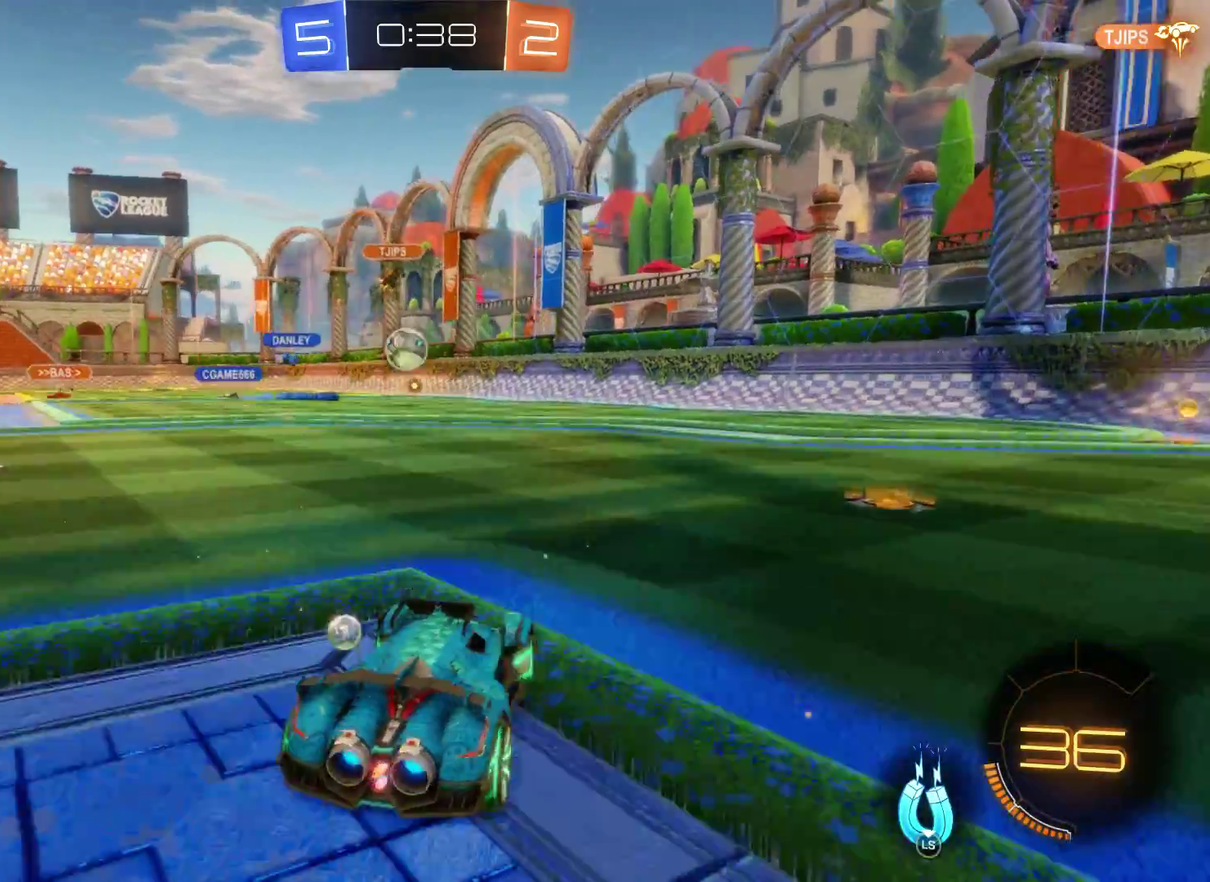
{"buttons": ["L2", "R2"], "left_stick": "center", "right_stick": "center", "events": [[200, "L2", "down"], [200, "left_stick", "center"]]}
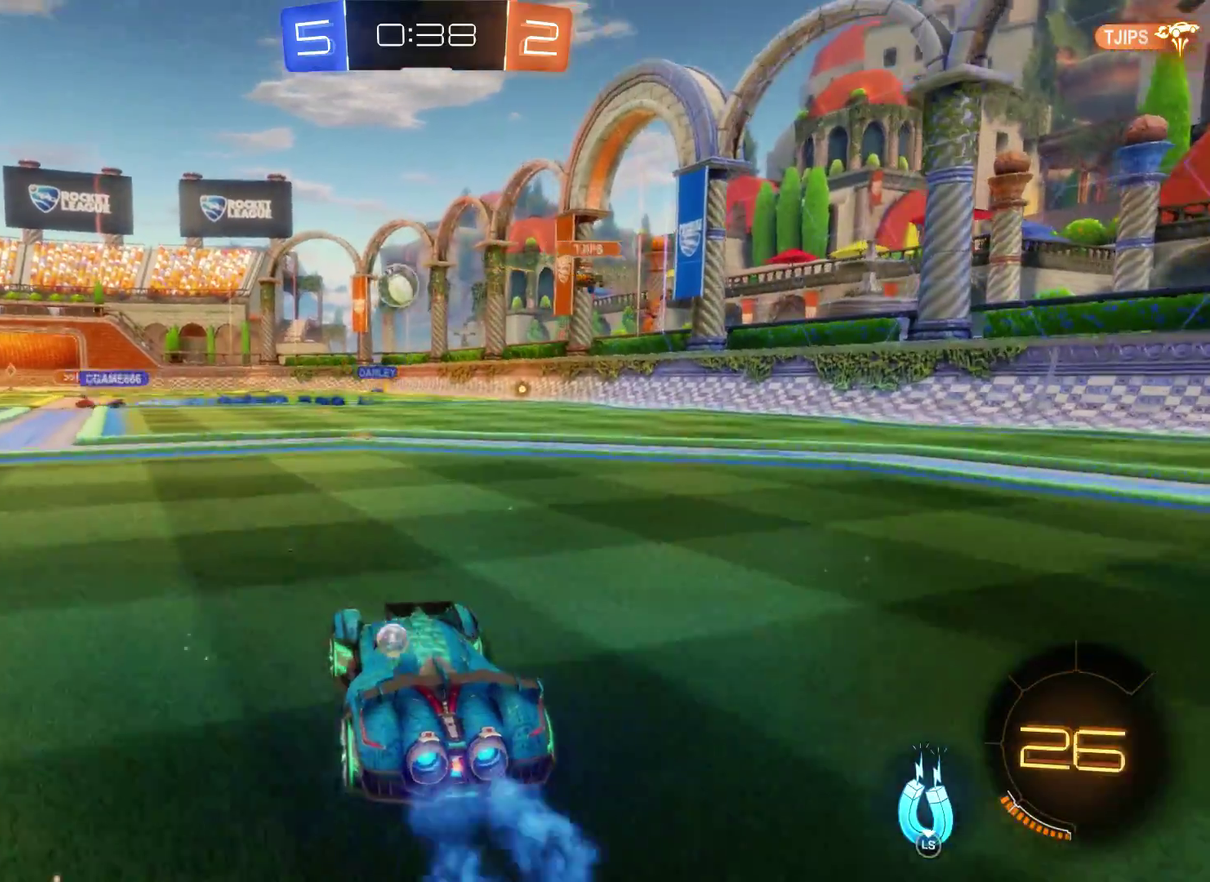
{"buttons": ["L2", "R2"], "left_stick": "center", "right_stick": "center", "events": []}
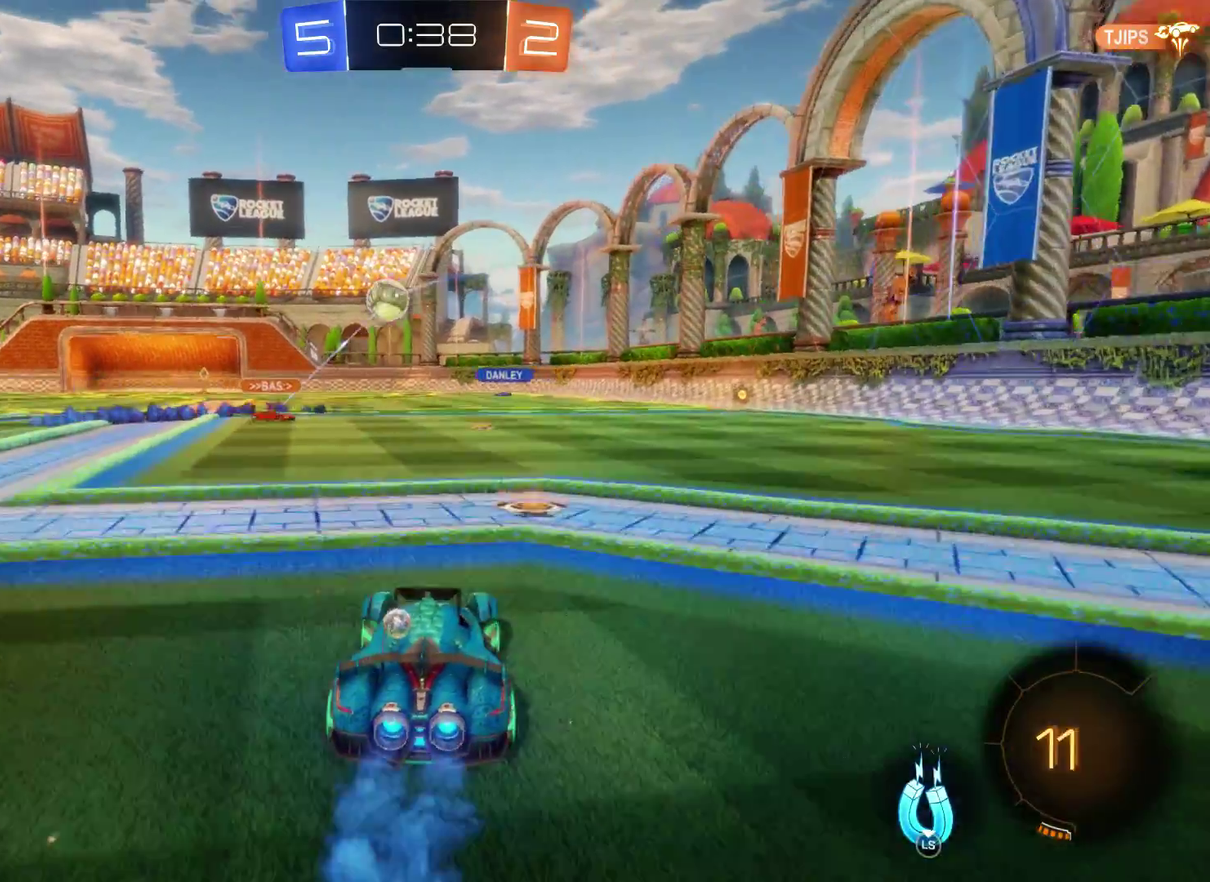
{"buttons": ["R2"], "left_stick": "left", "right_stick": "center", "events": [[100, "left_stick", "left"], [267, "L2", "up"]]}
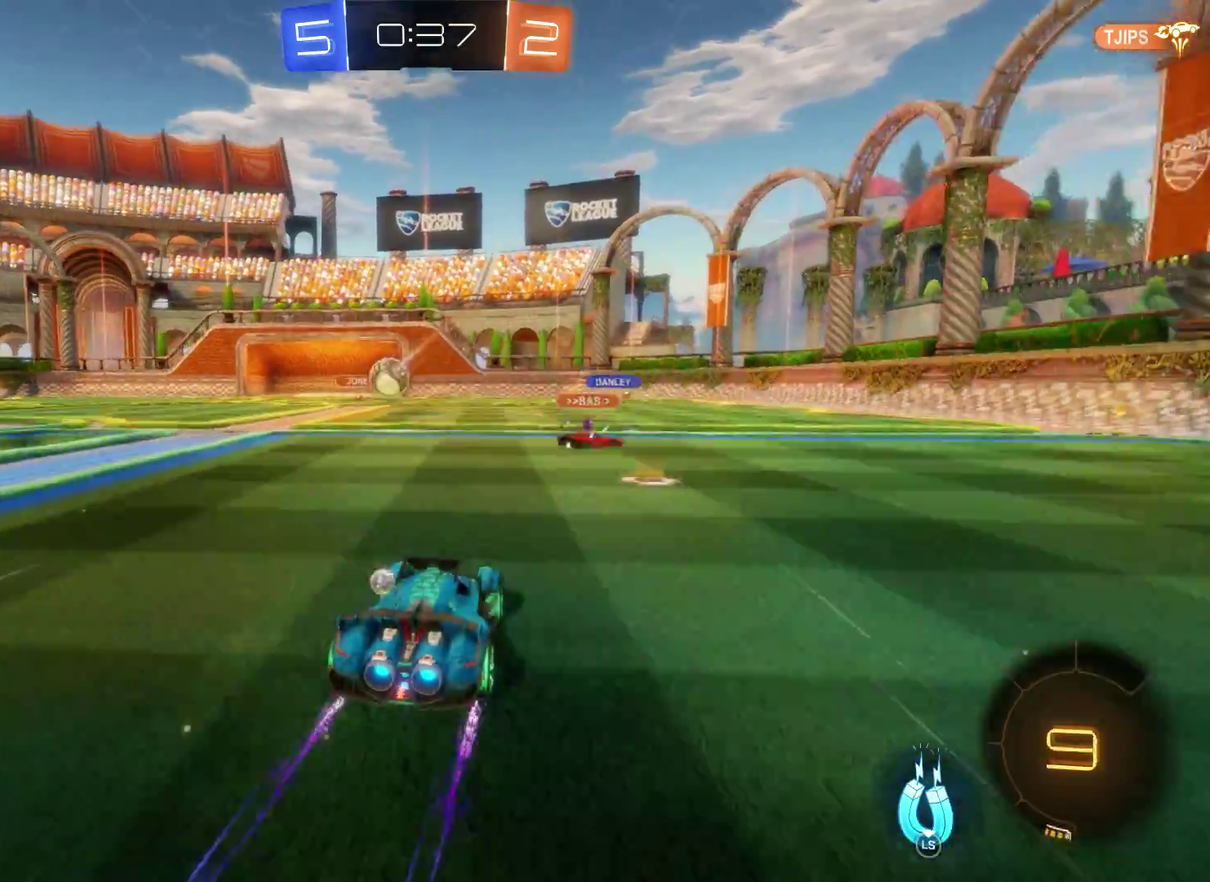
{"buttons": ["L2", "R2"], "left_stick": "center", "right_stick": "center", "events": [[233, "L2", "down"], [300, "left_stick", "center"]]}
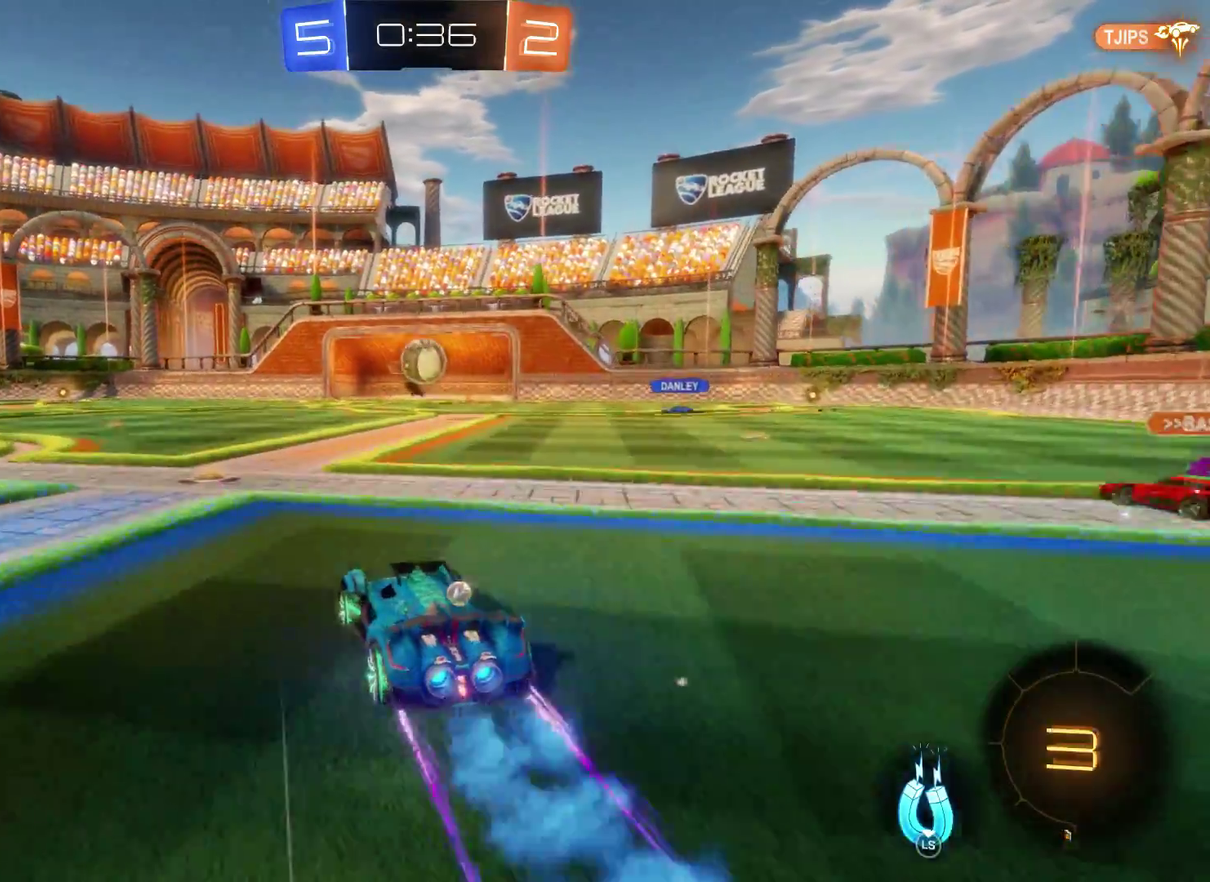
{"buttons": ["A", "R2"], "left_stick": "center", "right_stick": "center", "events": [[100, "left_stick", "right"], [167, "A", "down"], [167, "L2", "up"], [500, "left_stick", "center"]]}
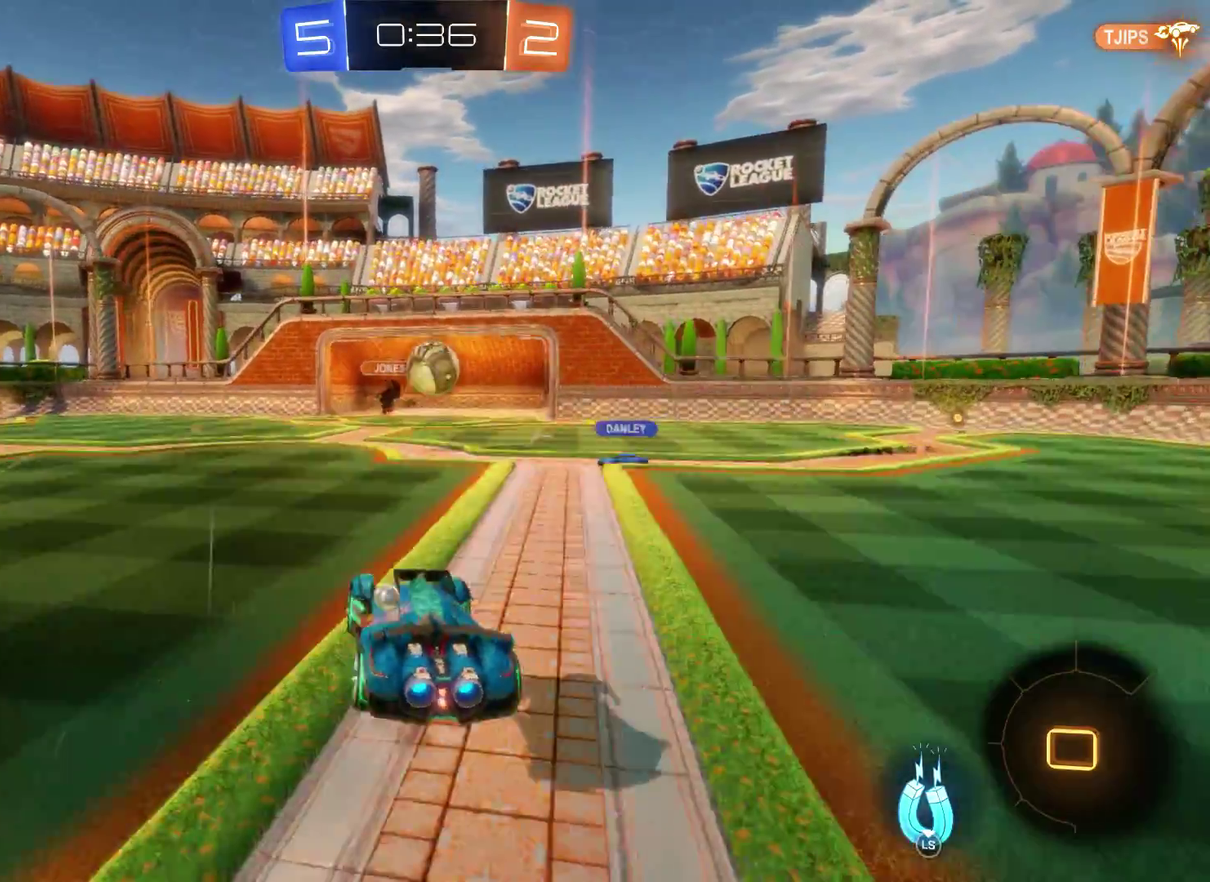
{"buttons": ["R2", "L3"], "left_stick": "right", "right_stick": "center", "events": [[167, "A", "up"], [500, "L3", "down"], [500, "left_stick", "right"]]}
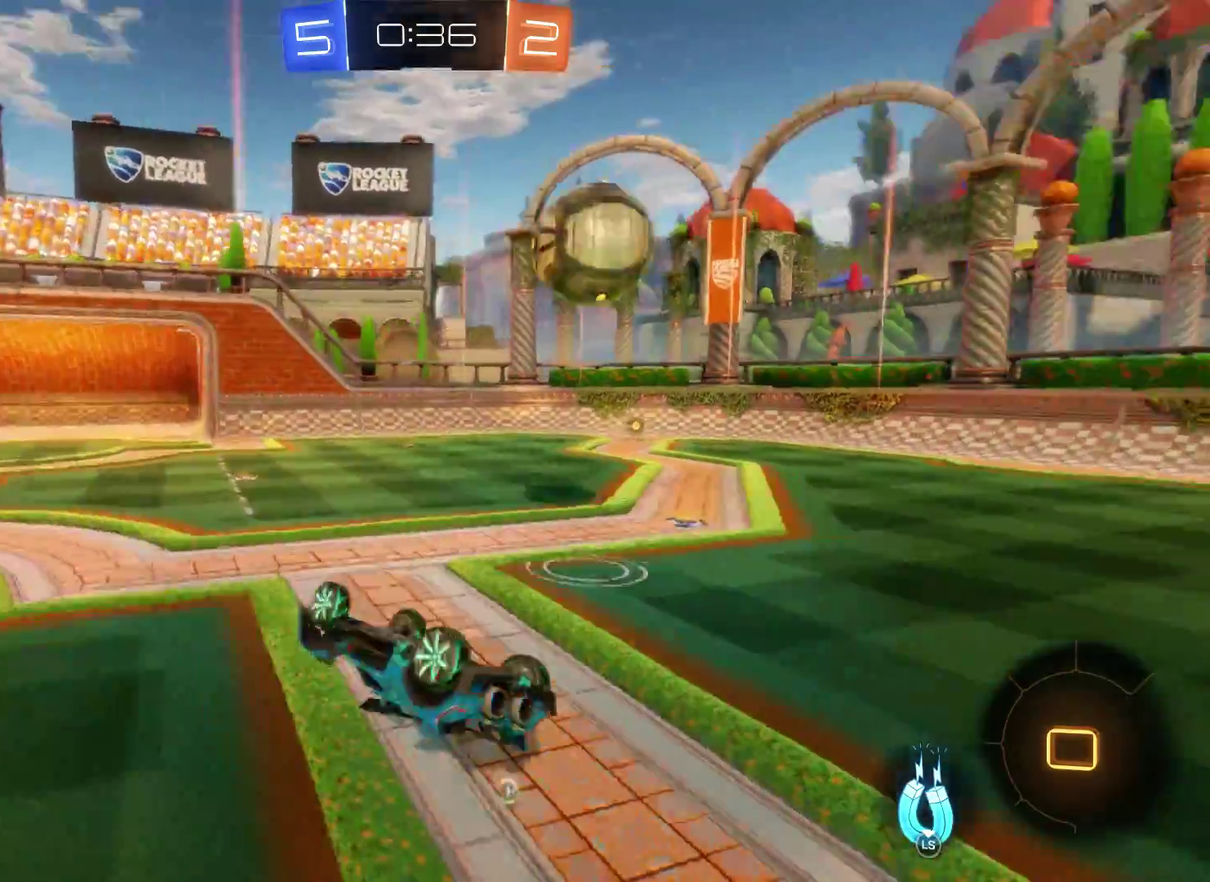
{"buttons": [], "left_stick": "center", "right_stick": "center", "events": [[200, "L3", "up"], [267, "R2", "up"], [367, "left_stick", "center"]]}
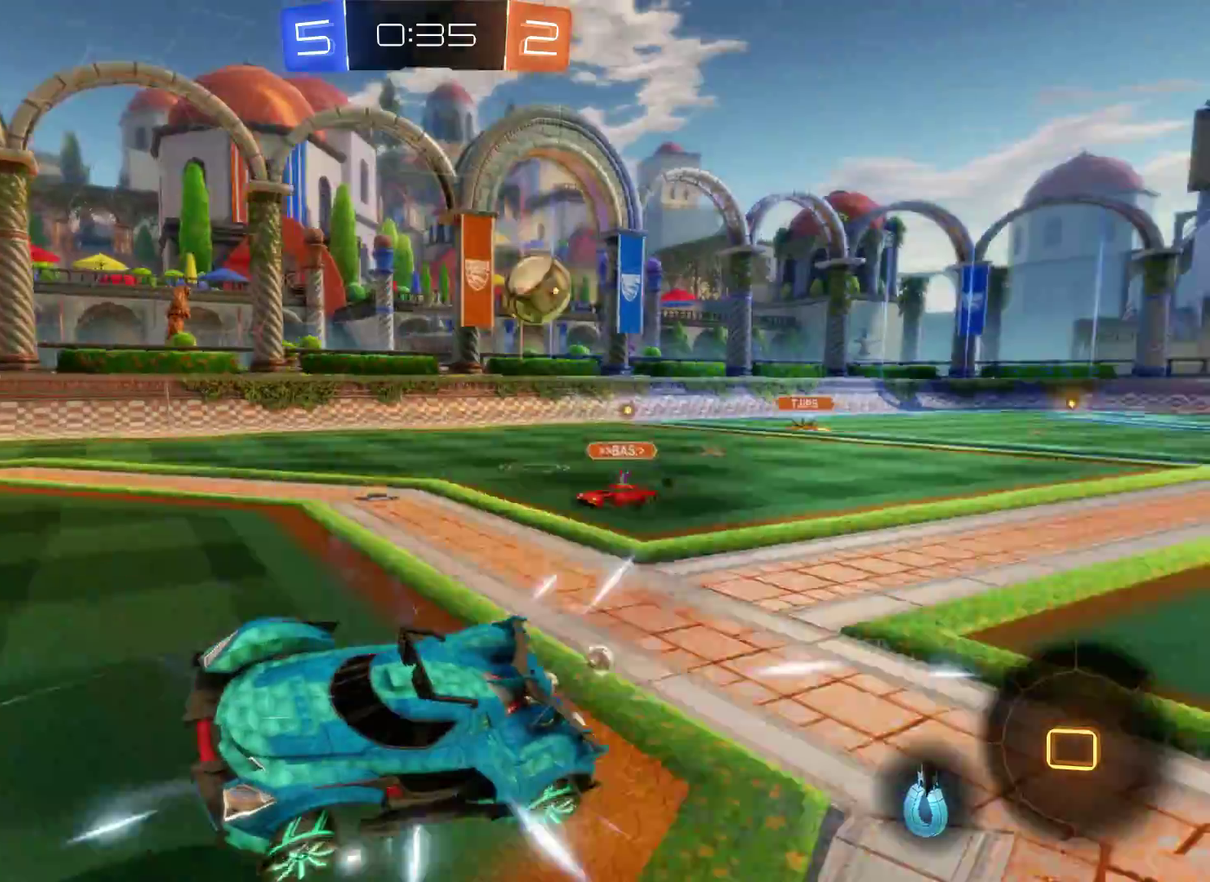
{"buttons": ["R2"], "left_stick": "right", "right_stick": "center", "events": [[133, "left_stick", "right"], [300, "R2", "down"]]}
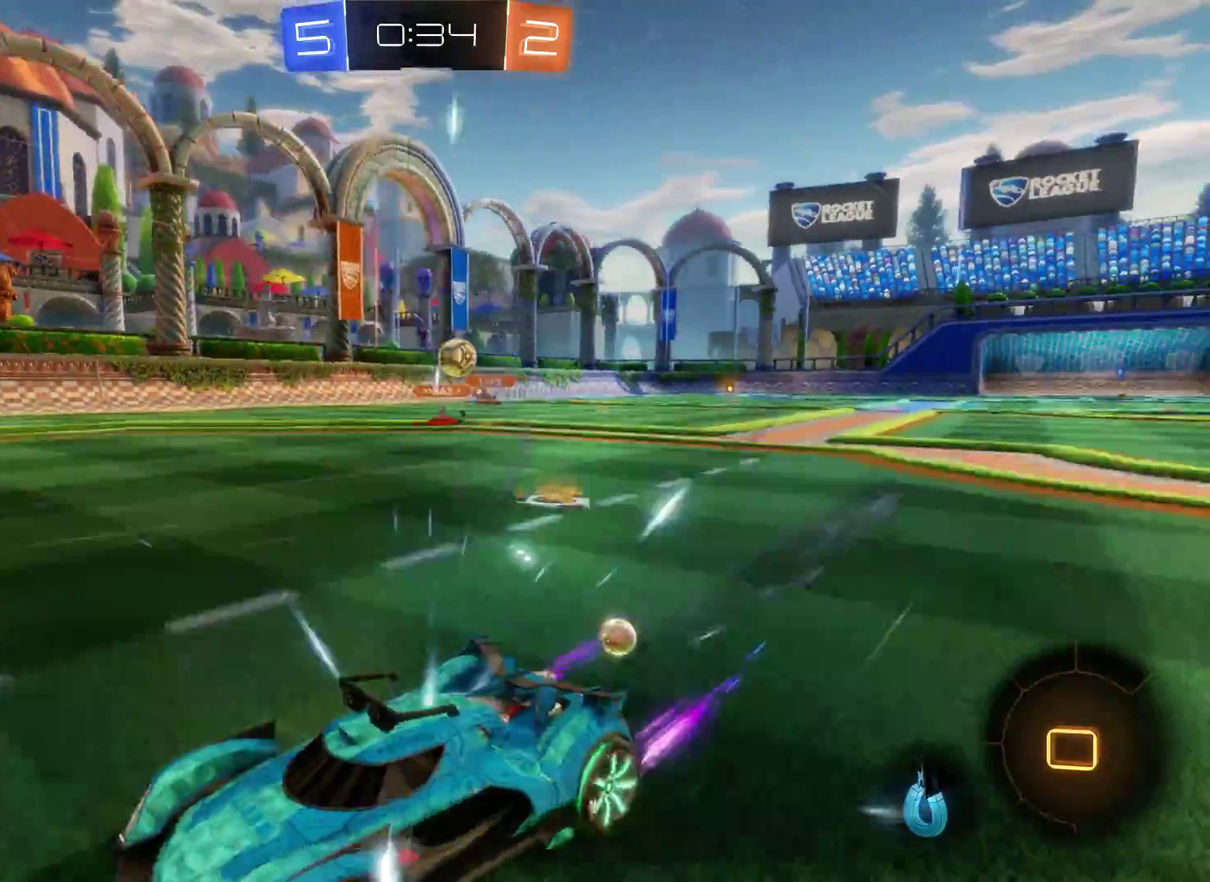
{"buttons": ["R2"], "left_stick": "right", "right_stick": "center", "events": []}
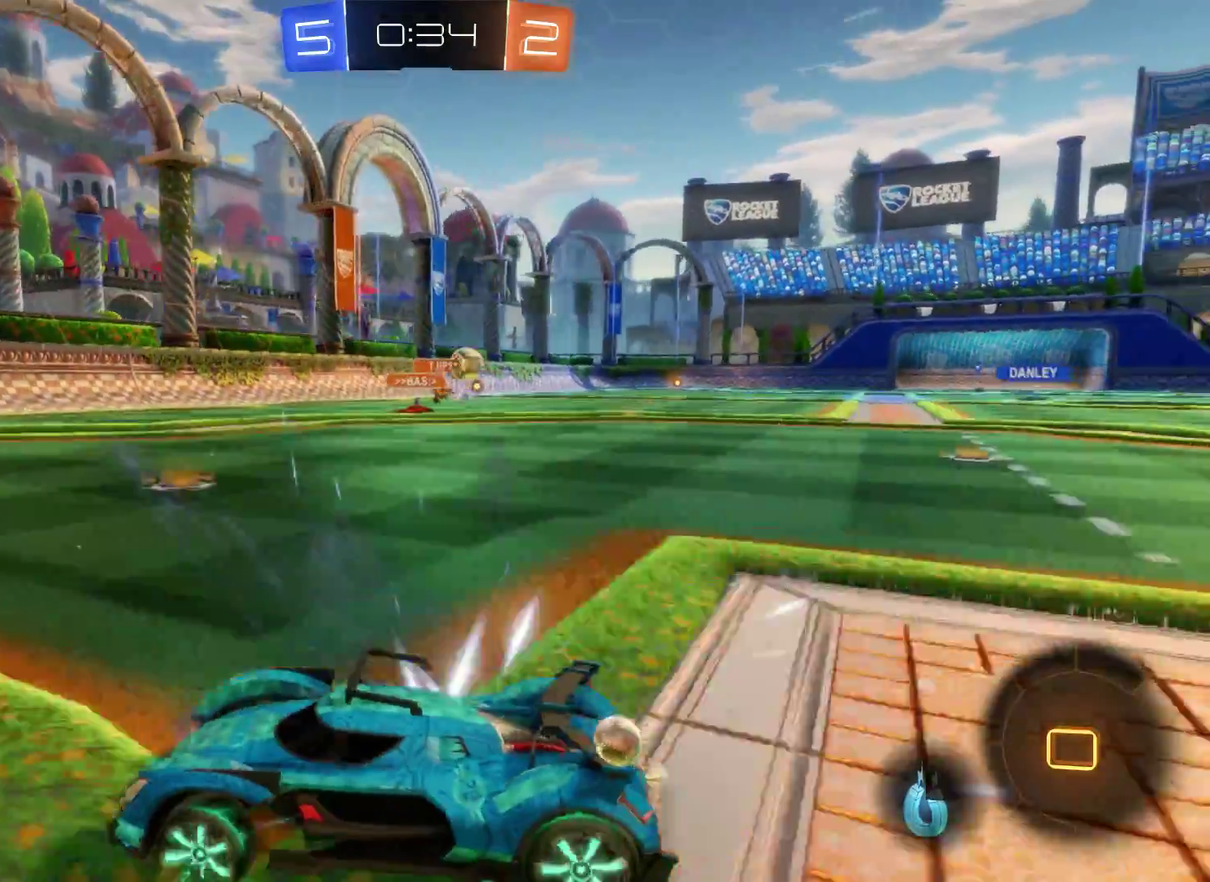
{"buttons": ["R2"], "left_stick": "right", "right_stick": "center", "events": []}
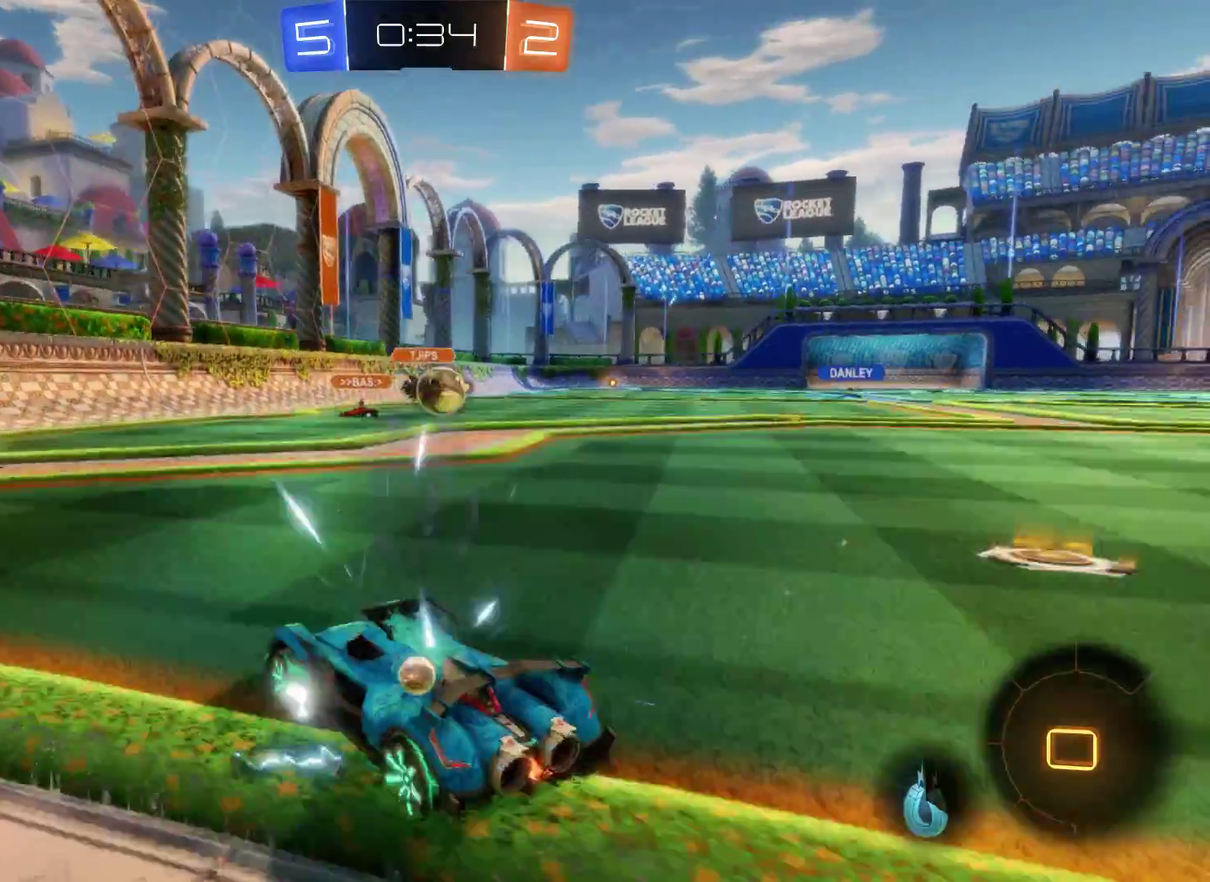
{"buttons": ["L2", "R2"], "left_stick": "left", "right_stick": "center", "events": [[167, "left_stick", "center"], [267, "L2", "down"], [400, "left_stick", "left"]]}
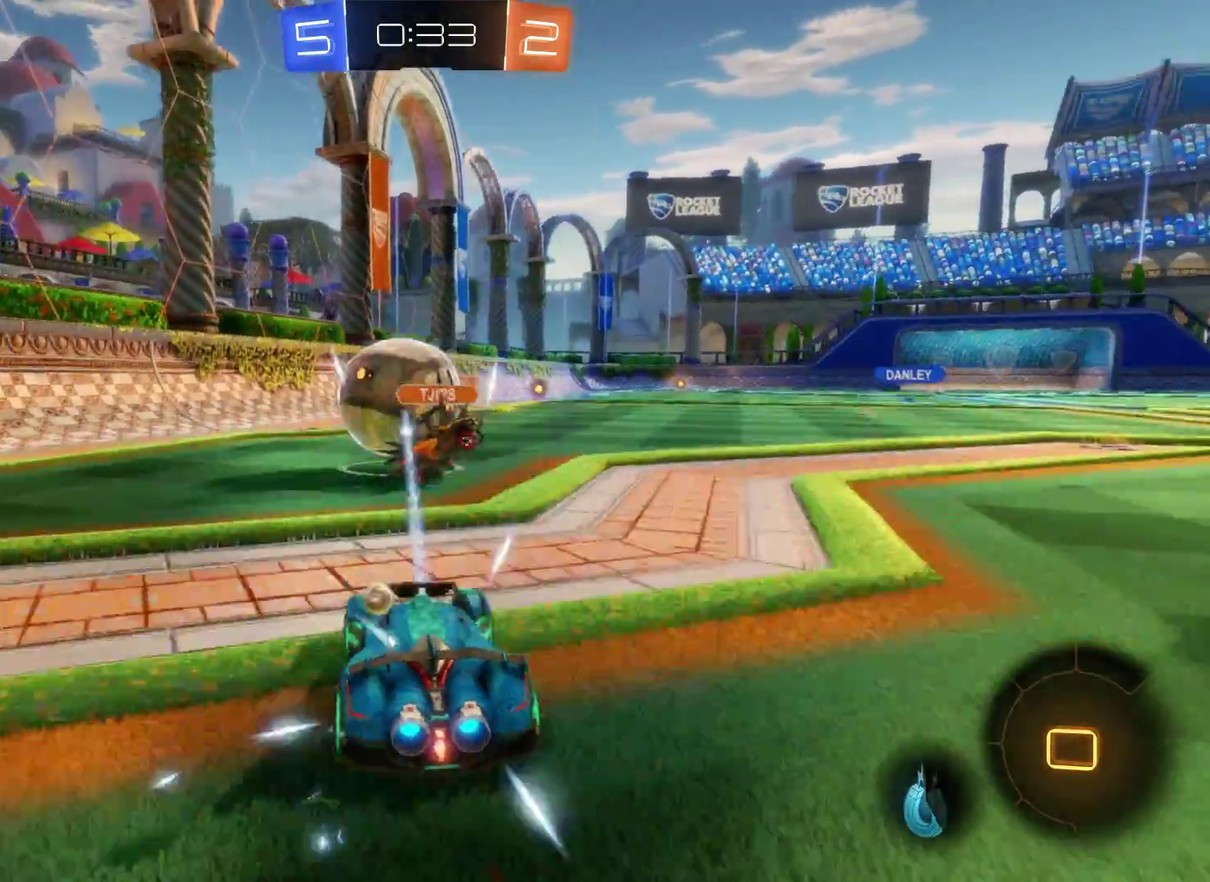
{"buttons": ["R2"], "left_stick": "right", "right_stick": "center", "events": [[133, "left_stick", "up-left"], [200, "left_stick", "up-right"], [500, "L2", "up"], [500, "left_stick", "right"]]}
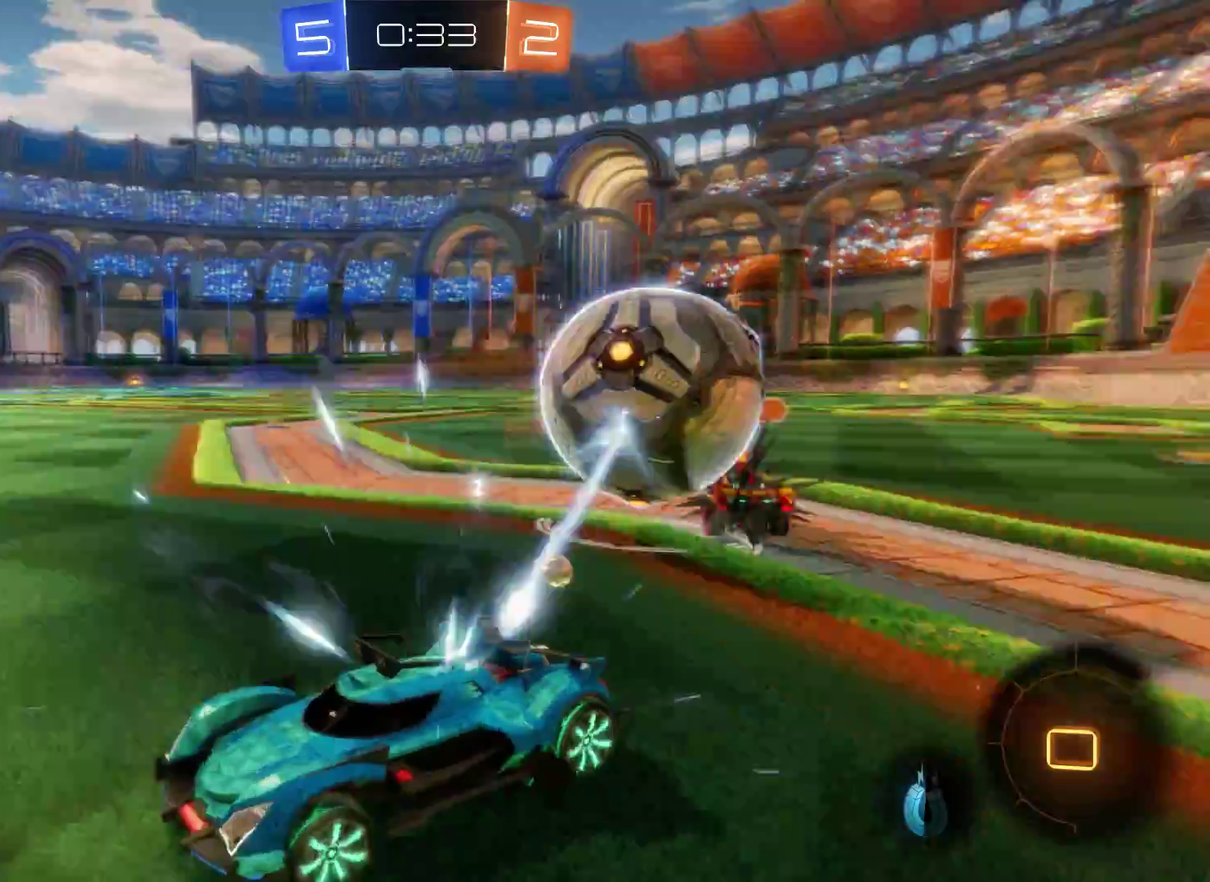
{"buttons": ["R2"], "left_stick": "right", "right_stick": "center", "events": []}
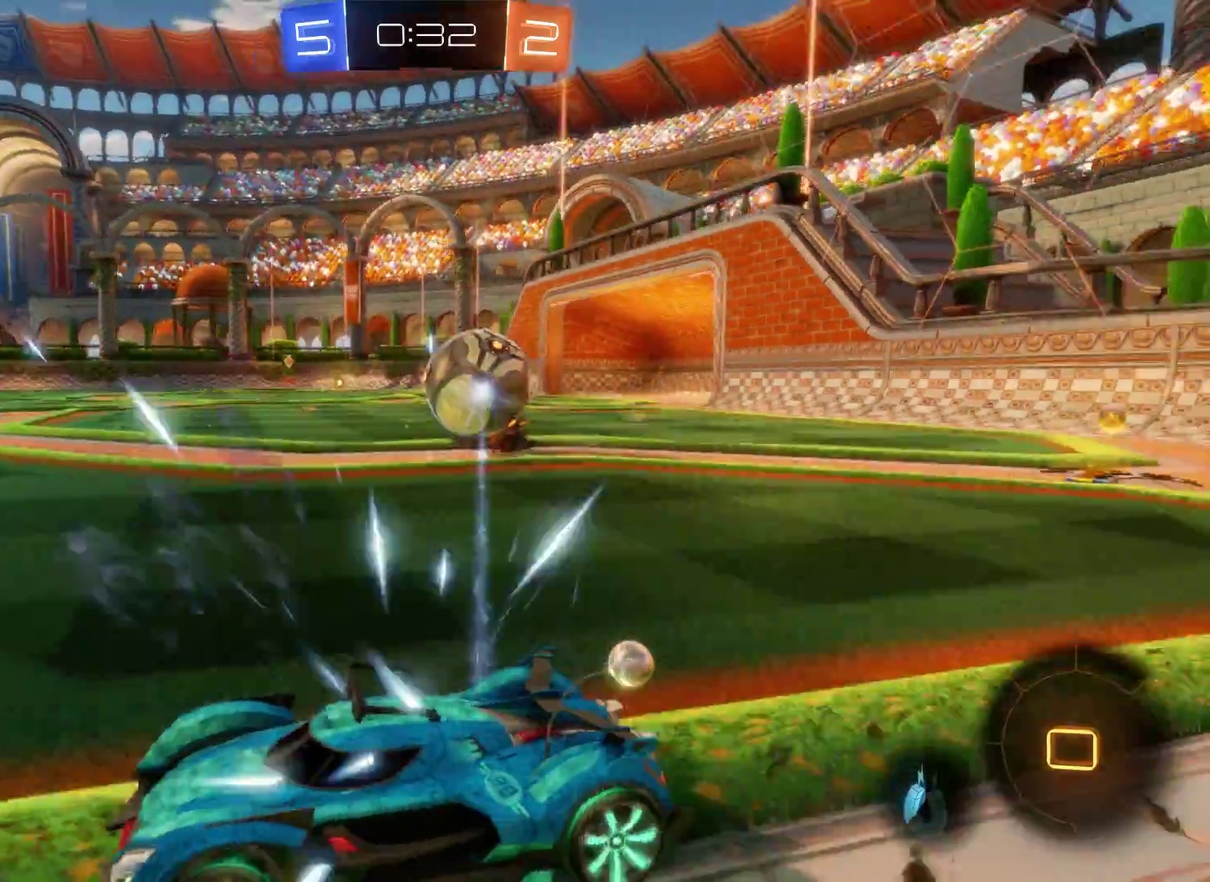
{"buttons": ["R2"], "left_stick": "right", "right_stick": "center", "events": [[167, "R2", "up"], [267, "R2", "down"]]}
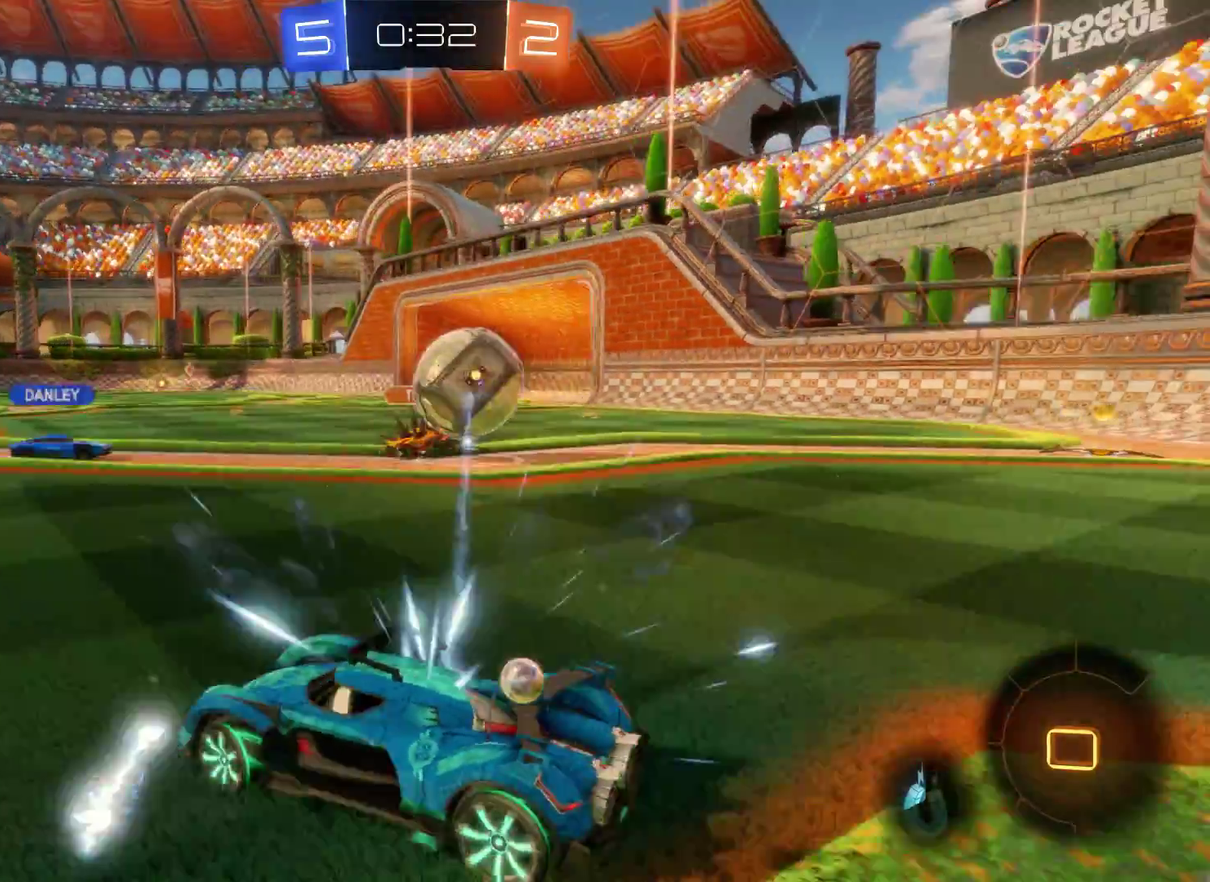
{"buttons": ["A", "R2"], "left_stick": "up-right", "right_stick": "center", "events": [[200, "A", "down"], [300, "left_stick", "up-left"], [333, "A", "up"], [367, "left_stick", "up"], [400, "A", "down"], [433, "left_stick", "up-right"]]}
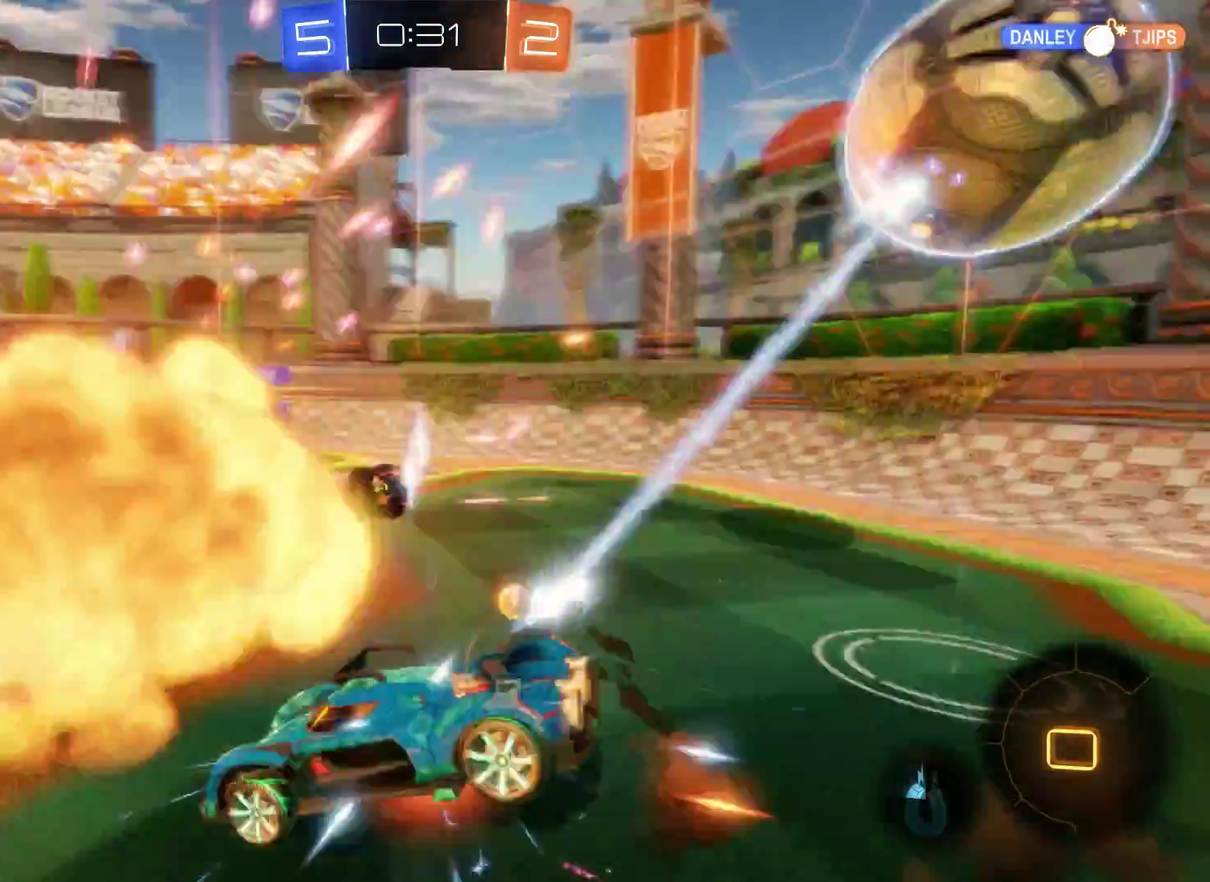
{"buttons": ["R2"], "left_stick": "left", "right_stick": "center", "events": [[133, "A", "up"], [267, "left_stick", "center"], [467, "left_stick", "left"]]}
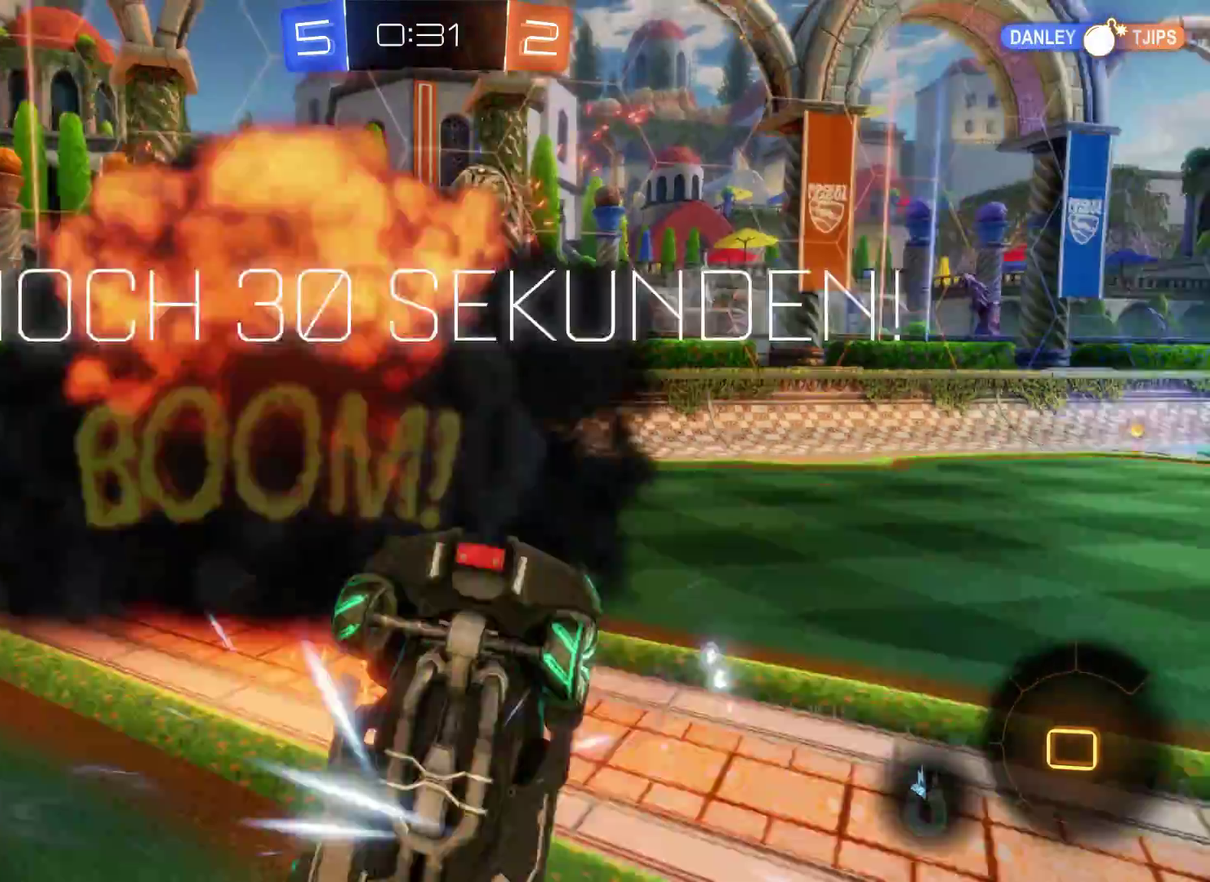
{"buttons": ["R2"], "left_stick": "center", "right_stick": "center", "events": [[67, "R2", "up"], [167, "left_stick", "center"], [233, "left_stick", "left"], [300, "R2", "down"], [500, "left_stick", "center"]]}
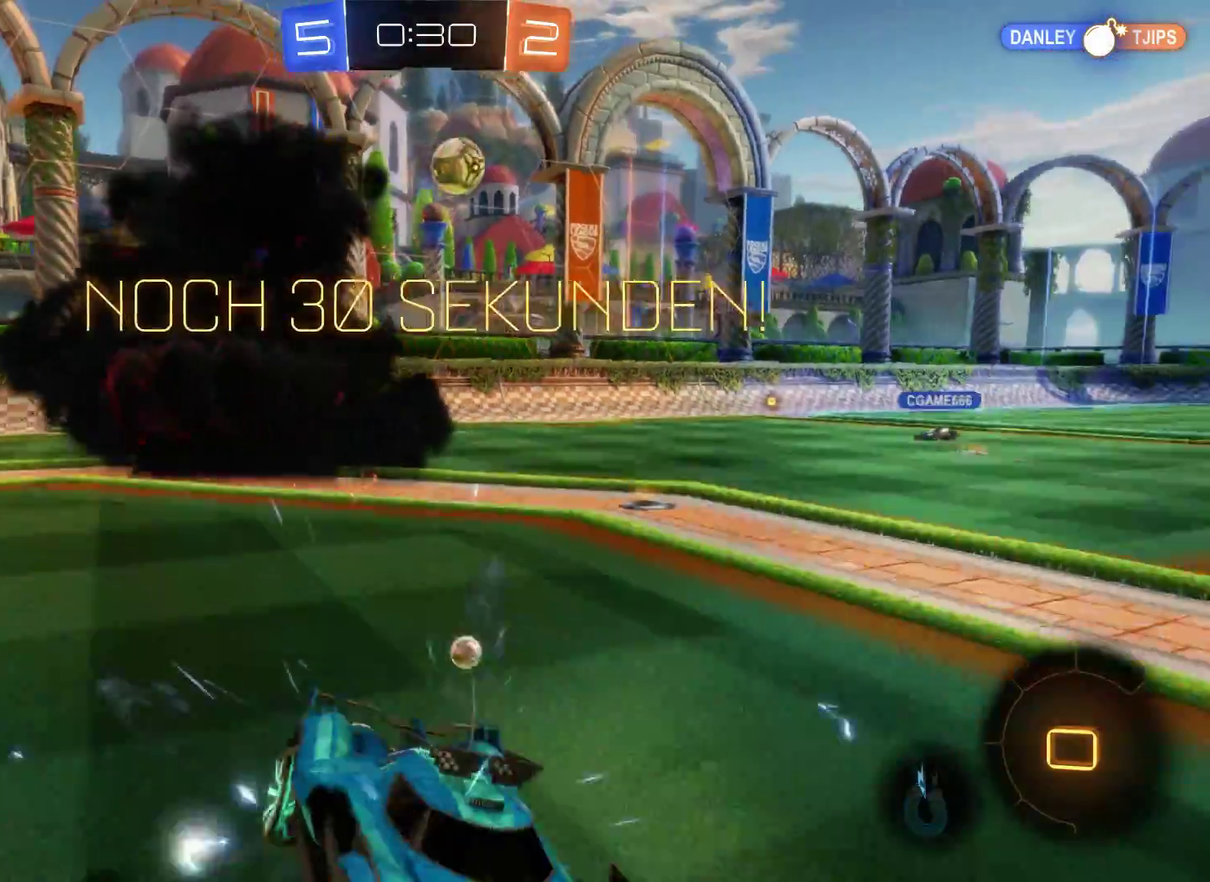
{"buttons": ["R2"], "left_stick": "left", "right_stick": "center", "events": [[167, "left_stick", "left"]]}
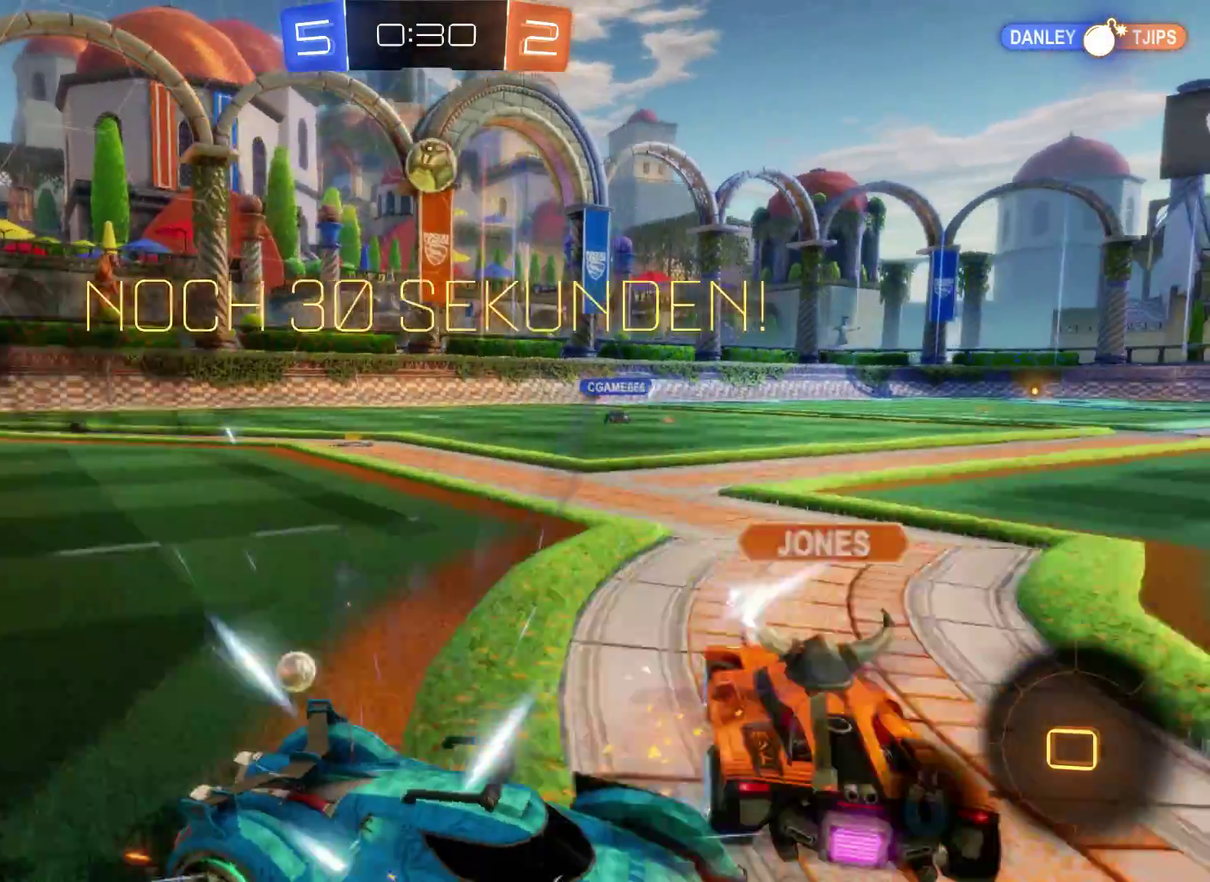
{"buttons": ["R2"], "left_stick": "left", "right_stick": "center", "events": []}
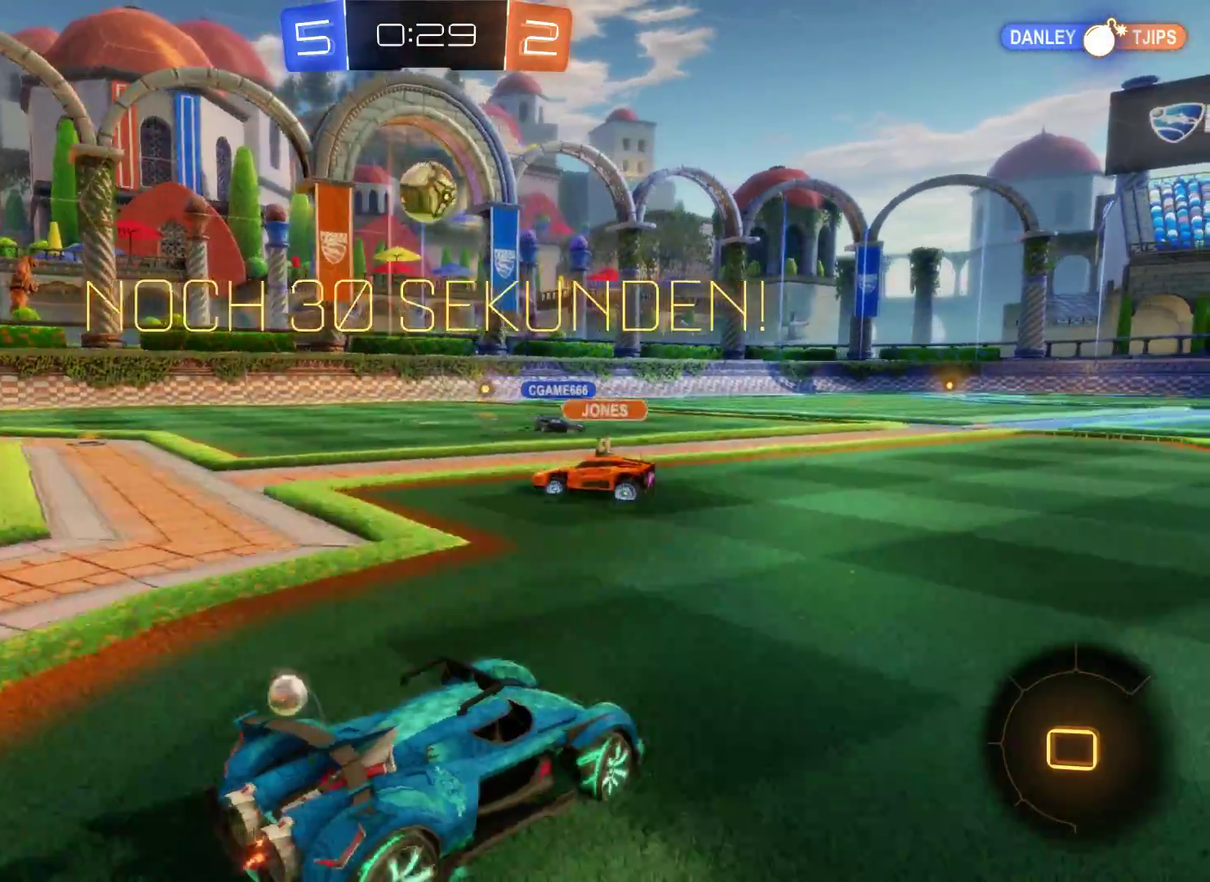
{"buttons": ["R2"], "left_stick": "center", "right_stick": "center", "events": [[67, "left_stick", "up-left"], [133, "left_stick", "center"], [367, "left_stick", "left"], [500, "left_stick", "center"]]}
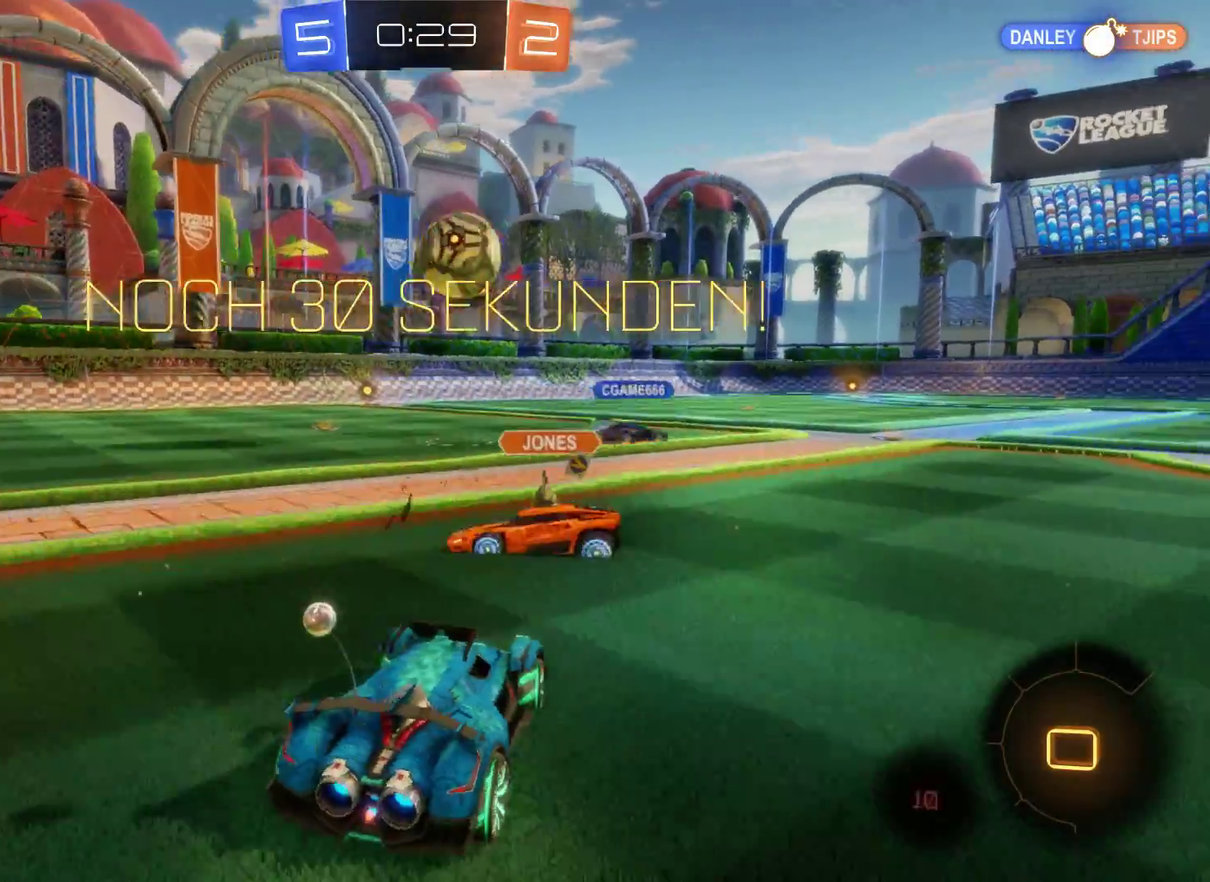
{"buttons": ["R2"], "left_stick": "right", "right_stick": "center", "events": [[100, "left_stick", "right"]]}
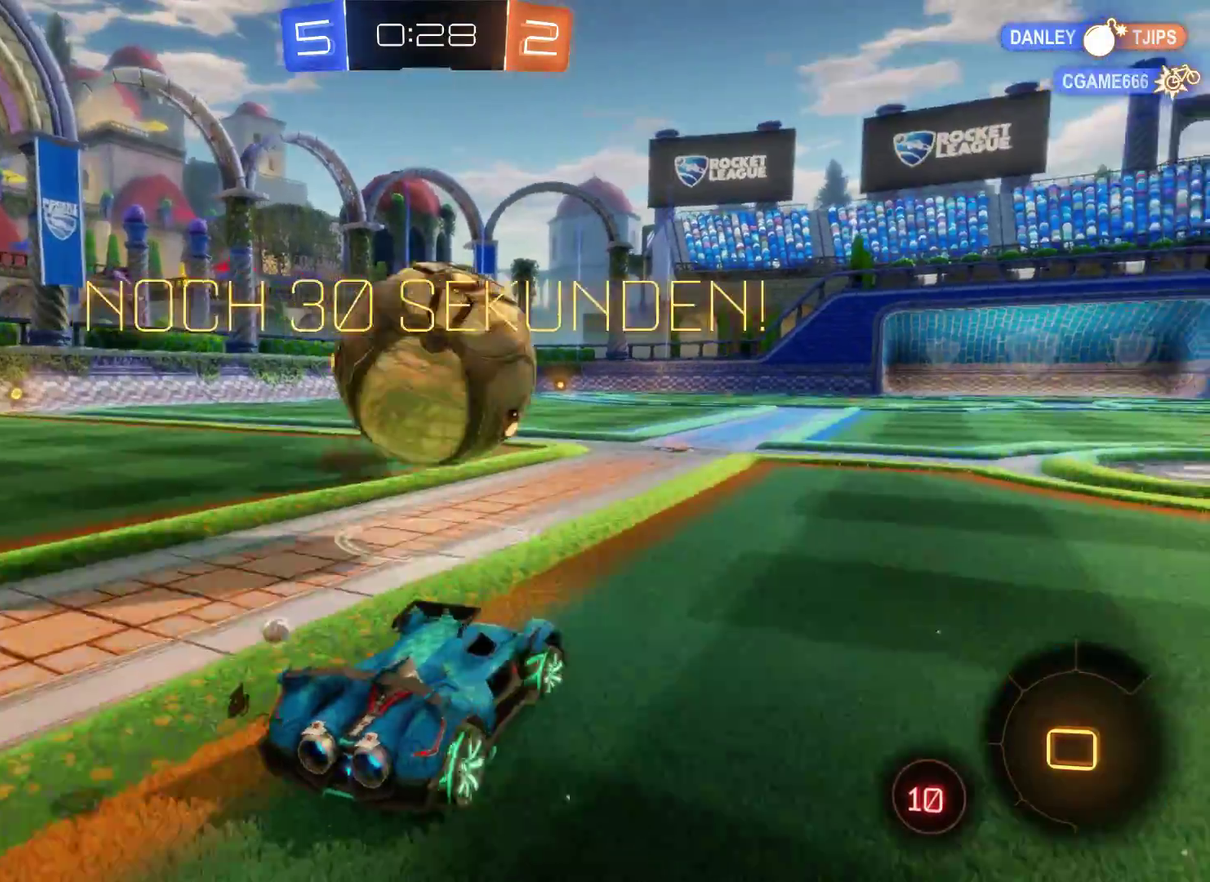
{"buttons": ["R2"], "left_stick": "right", "right_stick": "center", "events": [[67, "left_stick", "up-right"], [167, "left_stick", "center"], [333, "left_stick", "right"]]}
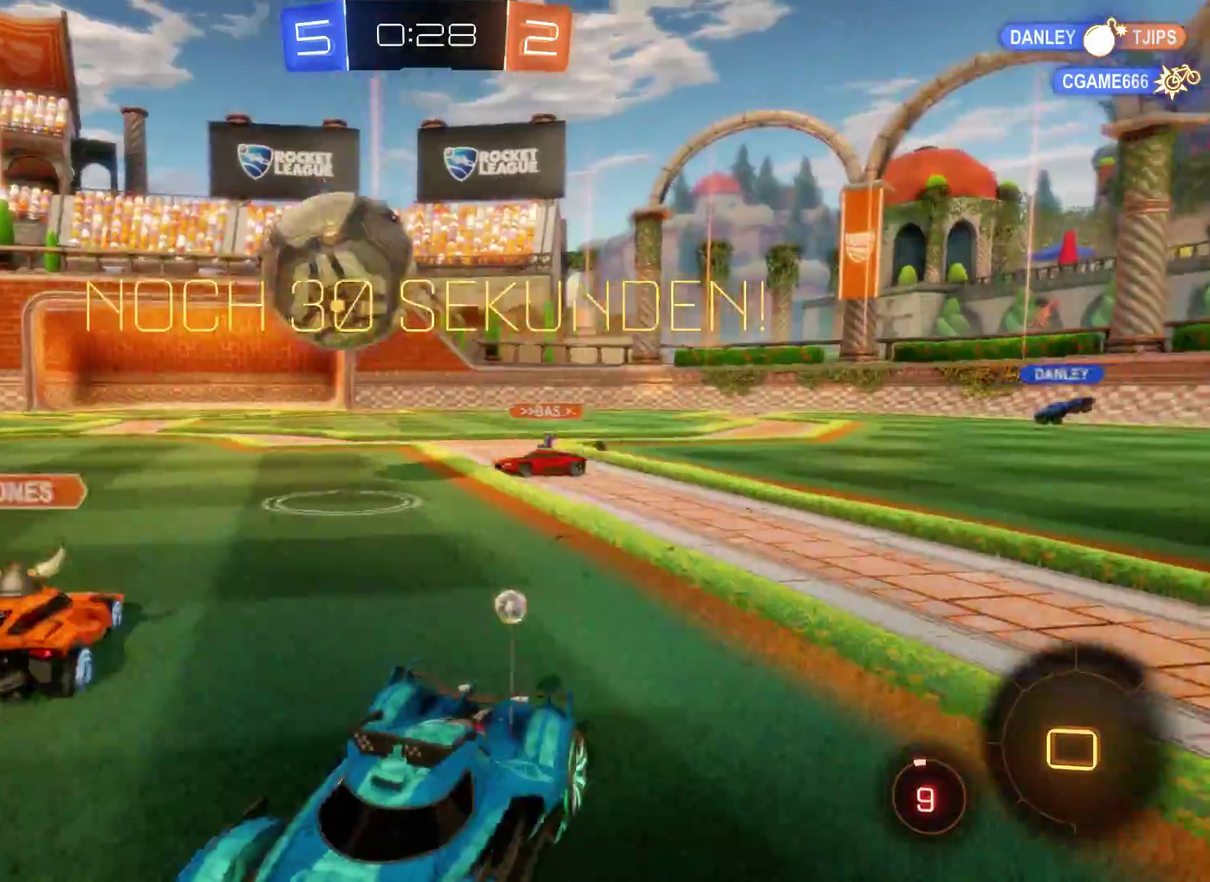
{"buttons": [], "left_stick": "center", "right_stick": "center", "events": [[467, "R2", "up"], [500, "left_stick", "center"]]}
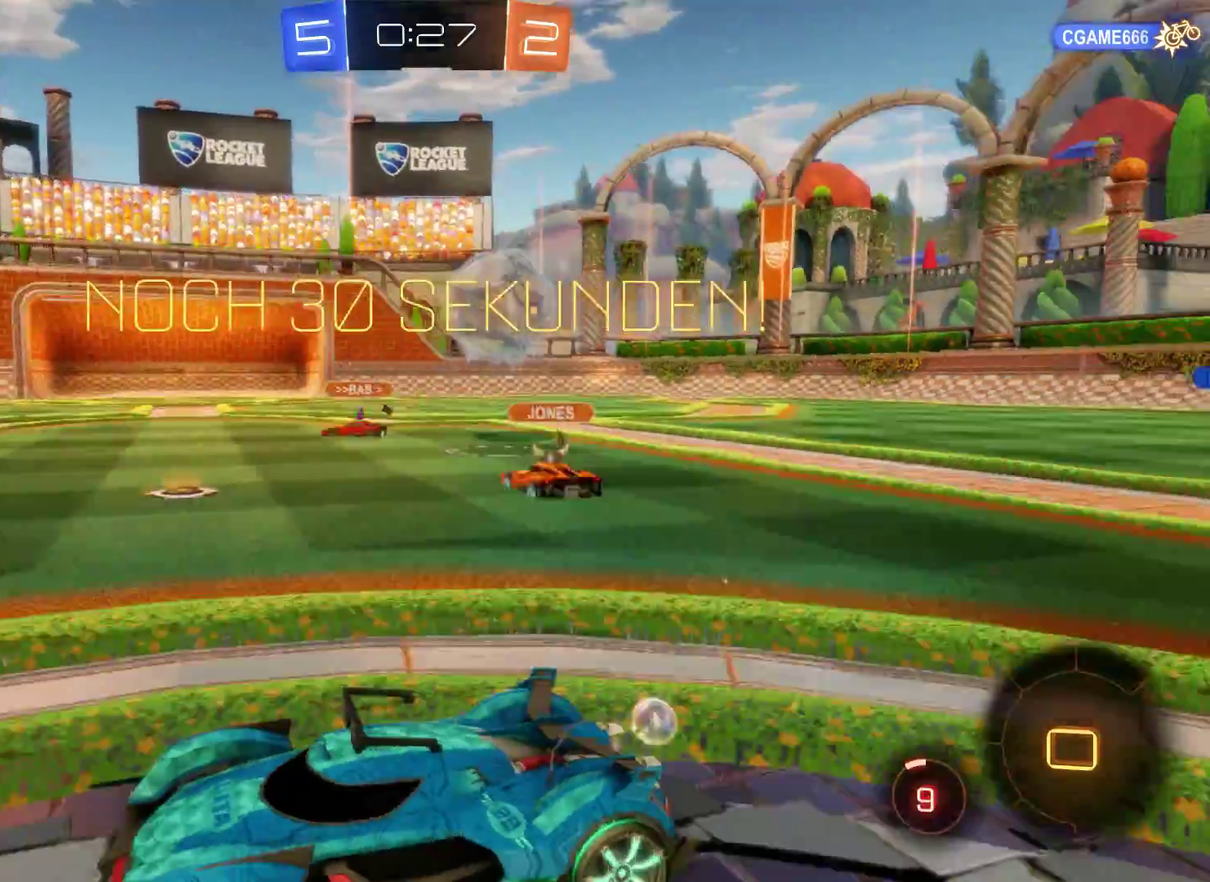
{"buttons": [], "left_stick": "left", "right_stick": "center", "events": [[100, "left_stick", "left"]]}